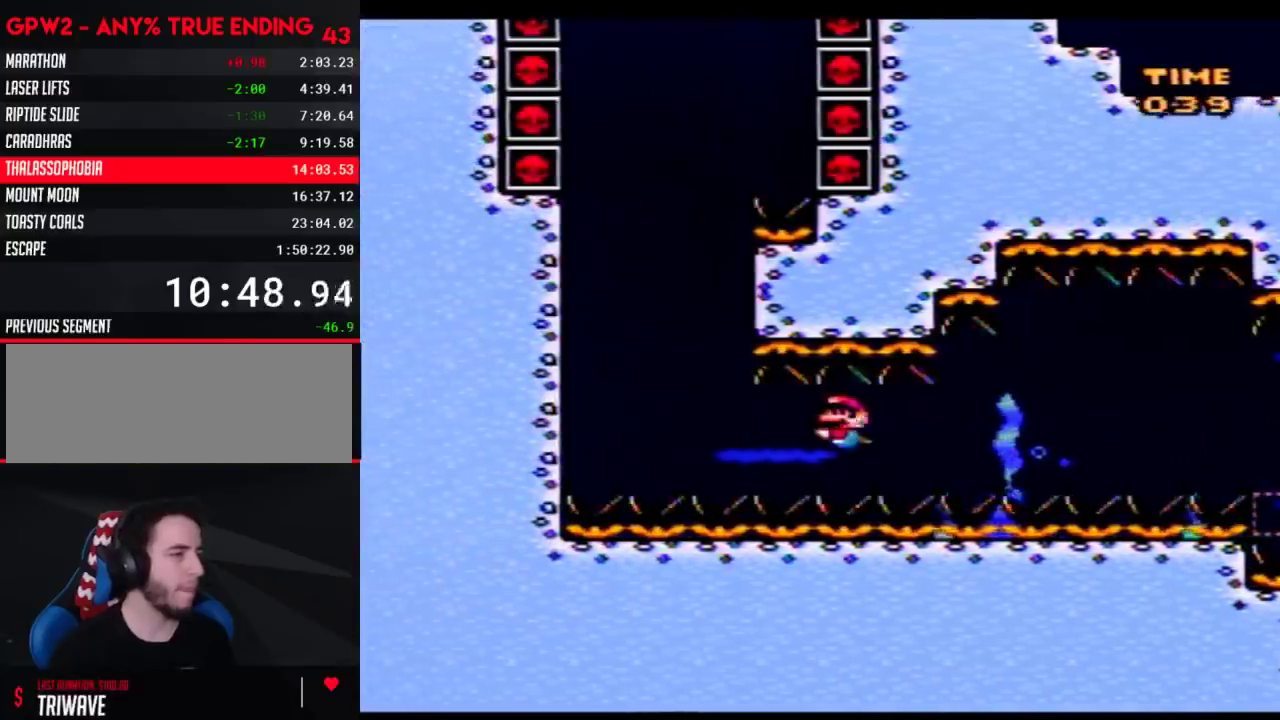
Gameplay with a controller (Nintendo layout); each line is a JSON object with the inputs held at the frame after it. "events" lists button and stick changes between this image and that frame as [ms after this image, input, new state], when the widget could be followed in between. Not read: B DPAD_UP L3 R3.
{"buttons": ["Y", "DPAD_LEFT"], "events": [[267, "DPAD_DOWN", "up"]]}
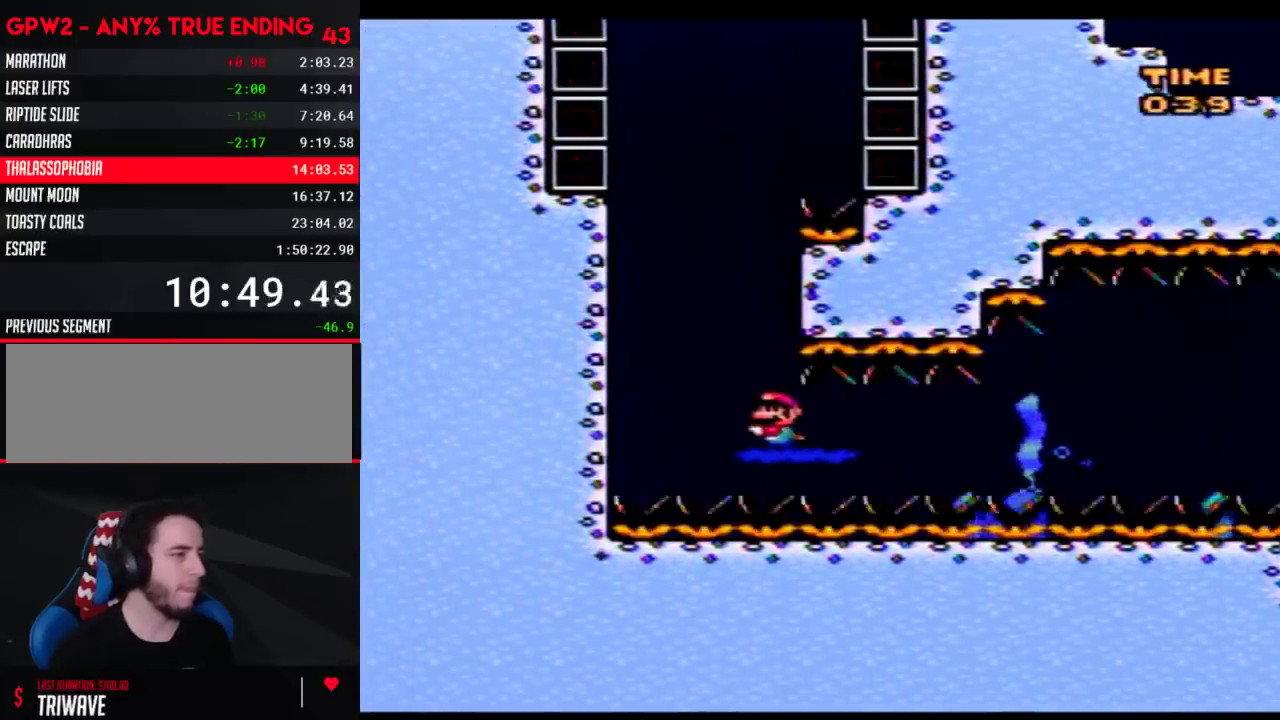
{"buttons": ["Y"], "events": [[200, "DPAD_LEFT", "up"]]}
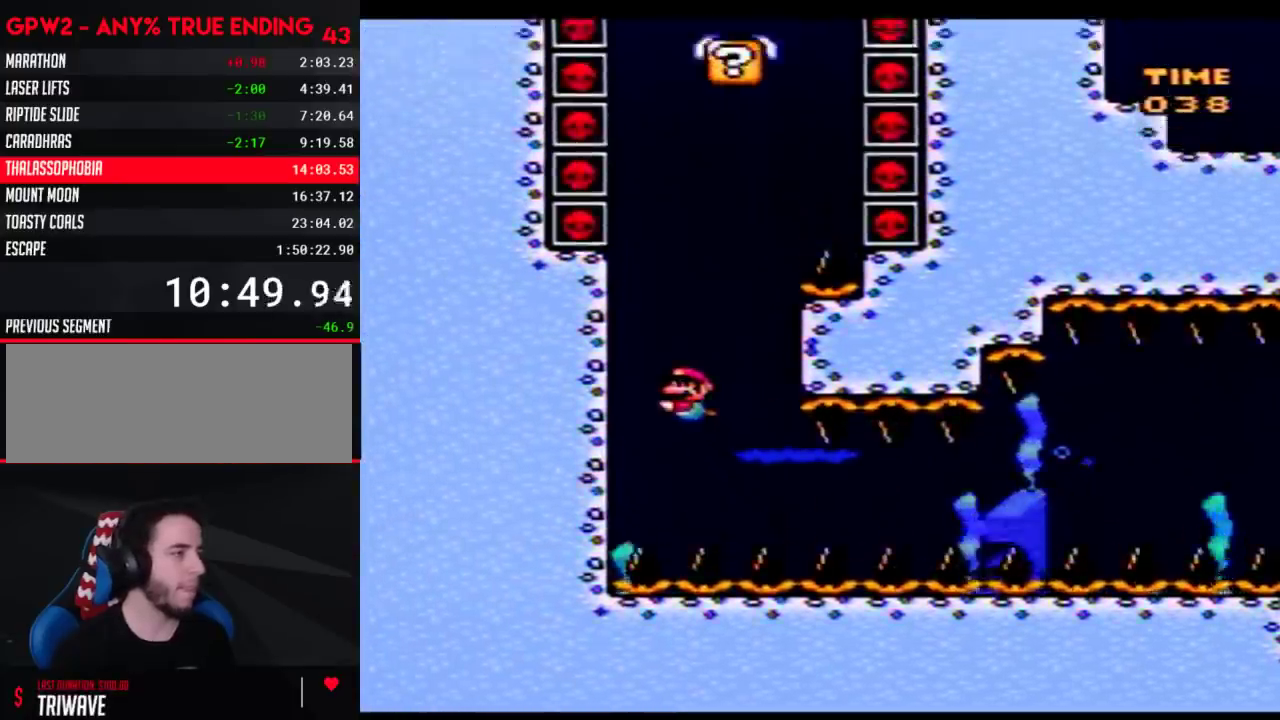
{"buttons": ["Y"], "events": []}
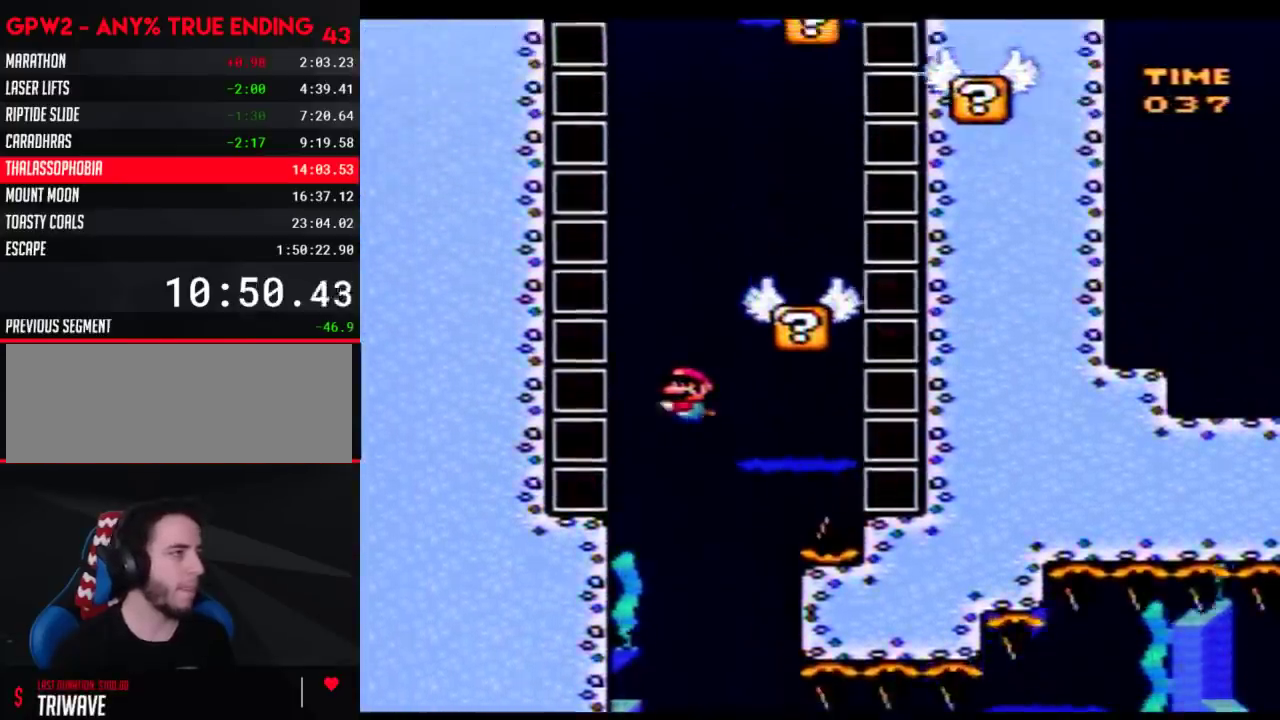
{"buttons": ["Y"], "events": [[133, "DPAD_RIGHT", "down"], [350, "DPAD_RIGHT", "up"]]}
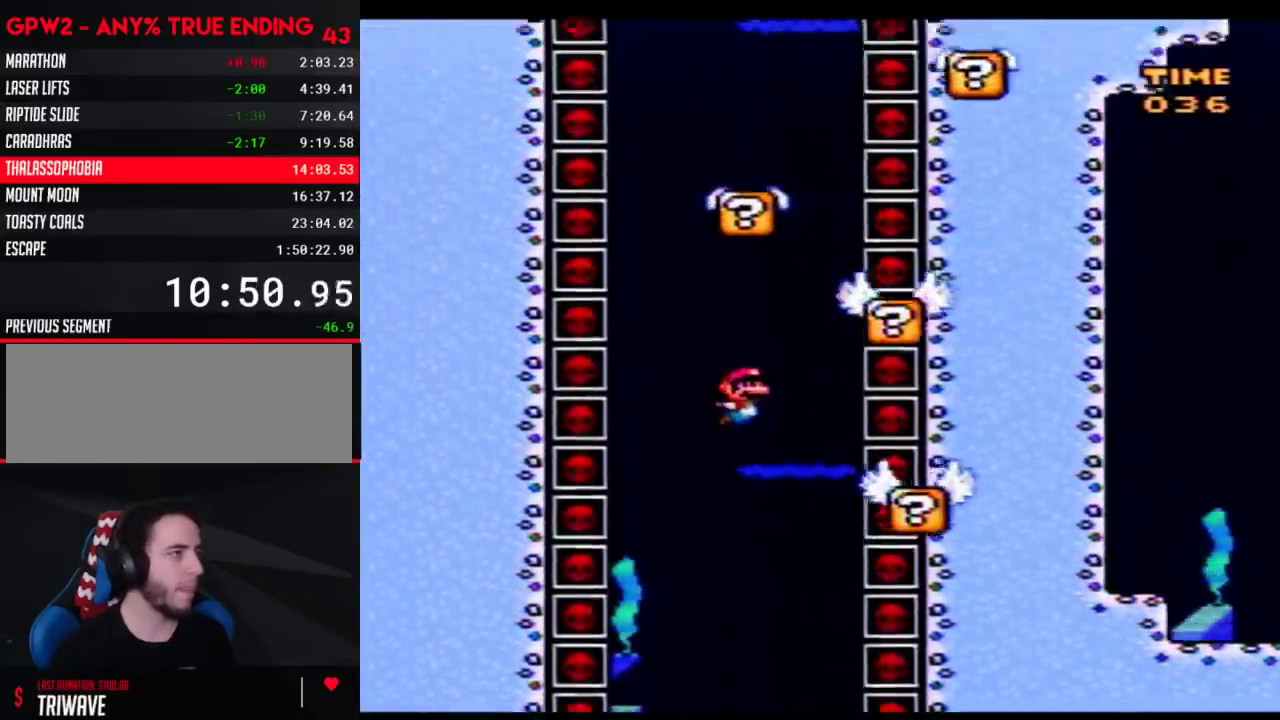
{"buttons": ["Y"], "events": []}
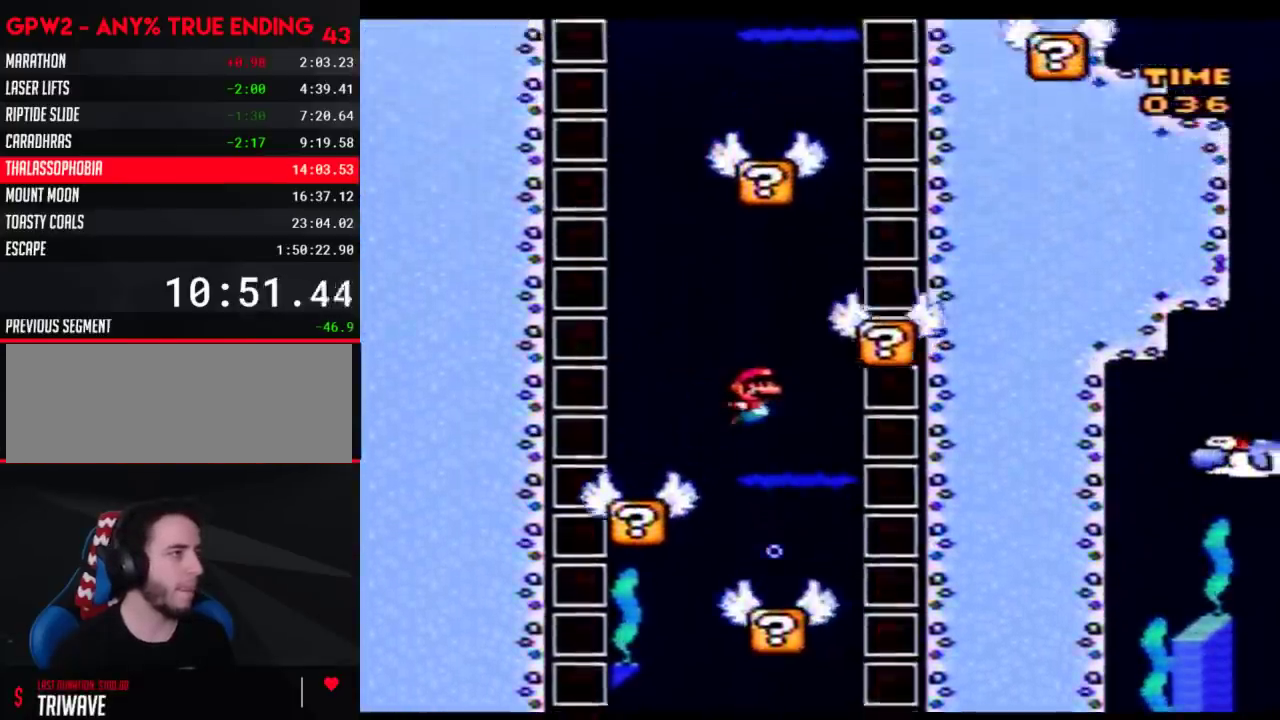
{"buttons": ["Y"], "events": [[200, "DPAD_RIGHT", "down"], [300, "DPAD_RIGHT", "up"]]}
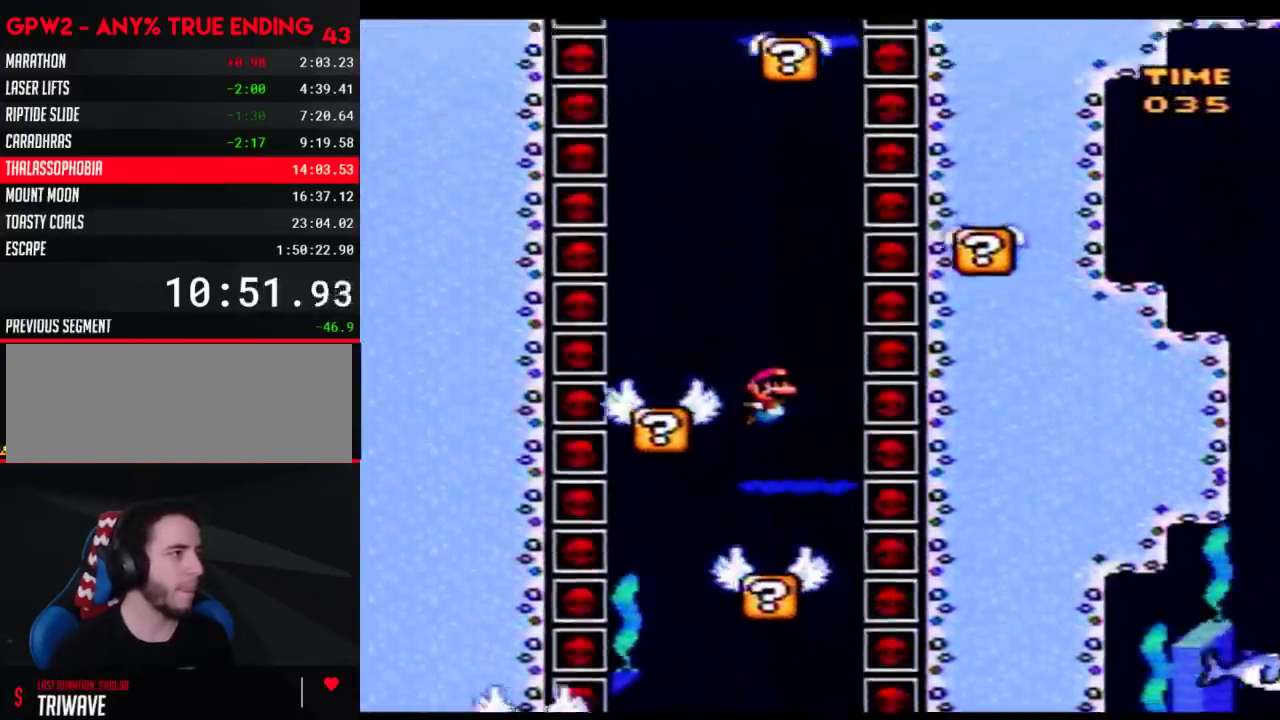
{"buttons": ["Y"], "events": []}
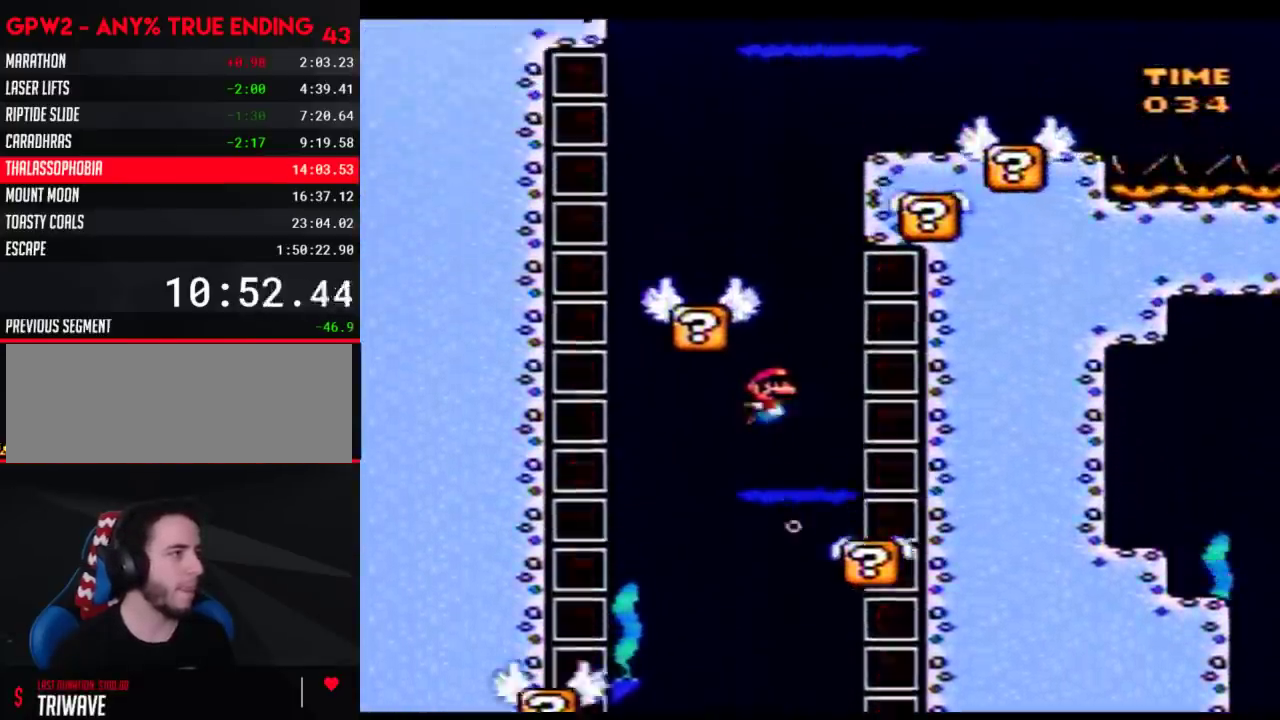
{"buttons": ["Y", "DPAD_RIGHT"], "events": [[383, "DPAD_RIGHT", "down"]]}
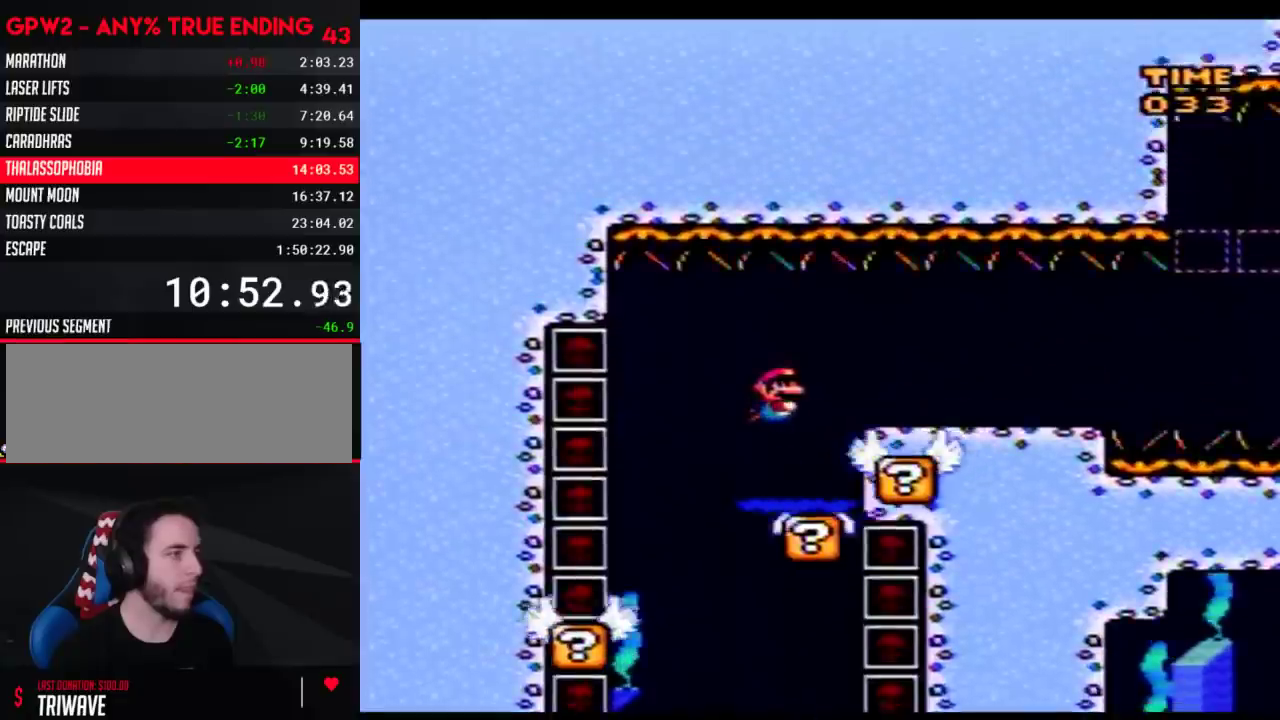
{"buttons": ["Y", "DPAD_RIGHT"], "events": [[50, "DPAD_DOWN", "down"], [233, "DPAD_DOWN", "up"]]}
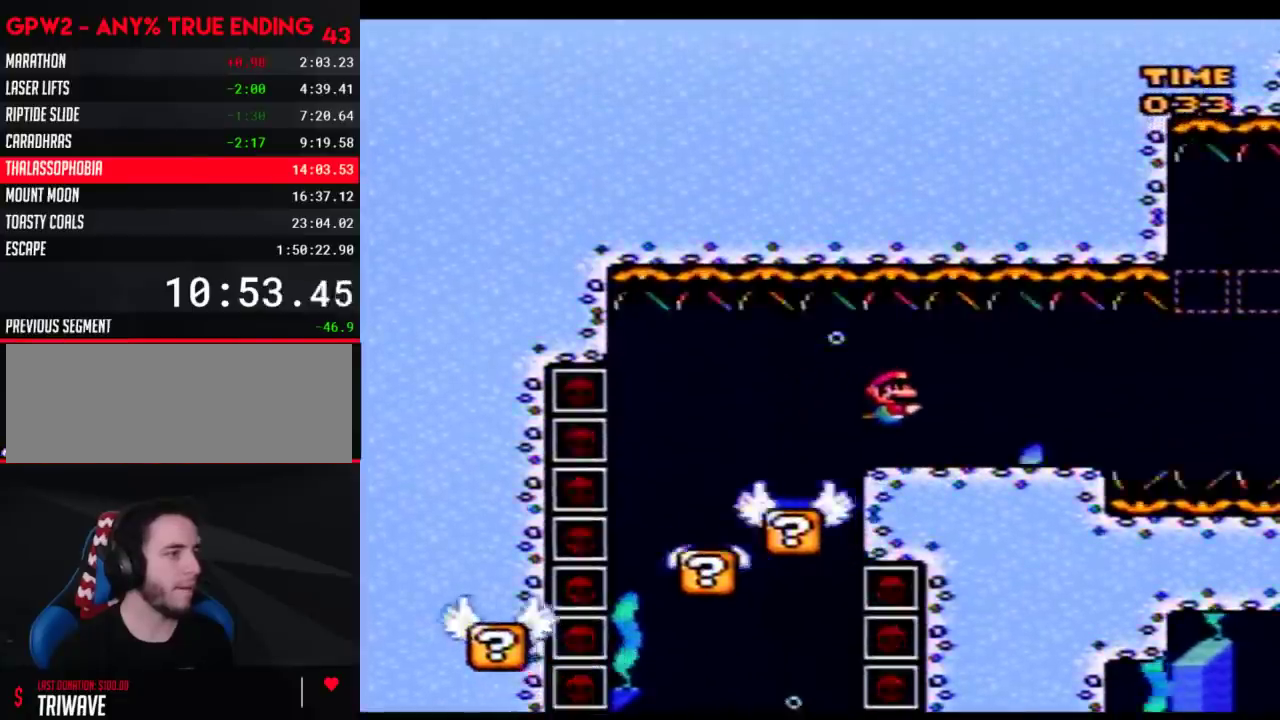
{"buttons": ["Y", "DPAD_RIGHT"], "events": [[33, "DPAD_DOWN", "down"], [167, "DPAD_DOWN", "up"]]}
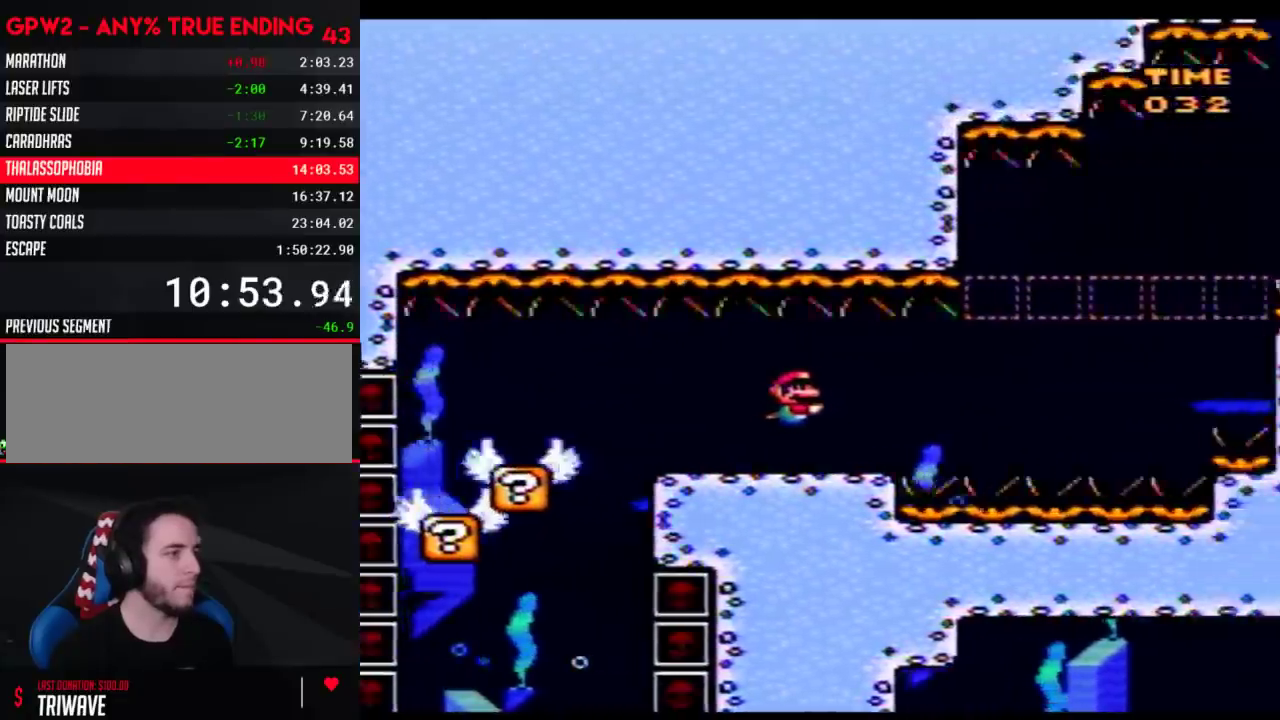
{"buttons": ["Y", "DPAD_DOWN"], "events": [[33, "DPAD_DOWN", "down"], [133, "DPAD_DOWN", "up"], [483, "DPAD_DOWN", "down"], [500, "DPAD_RIGHT", "up"]]}
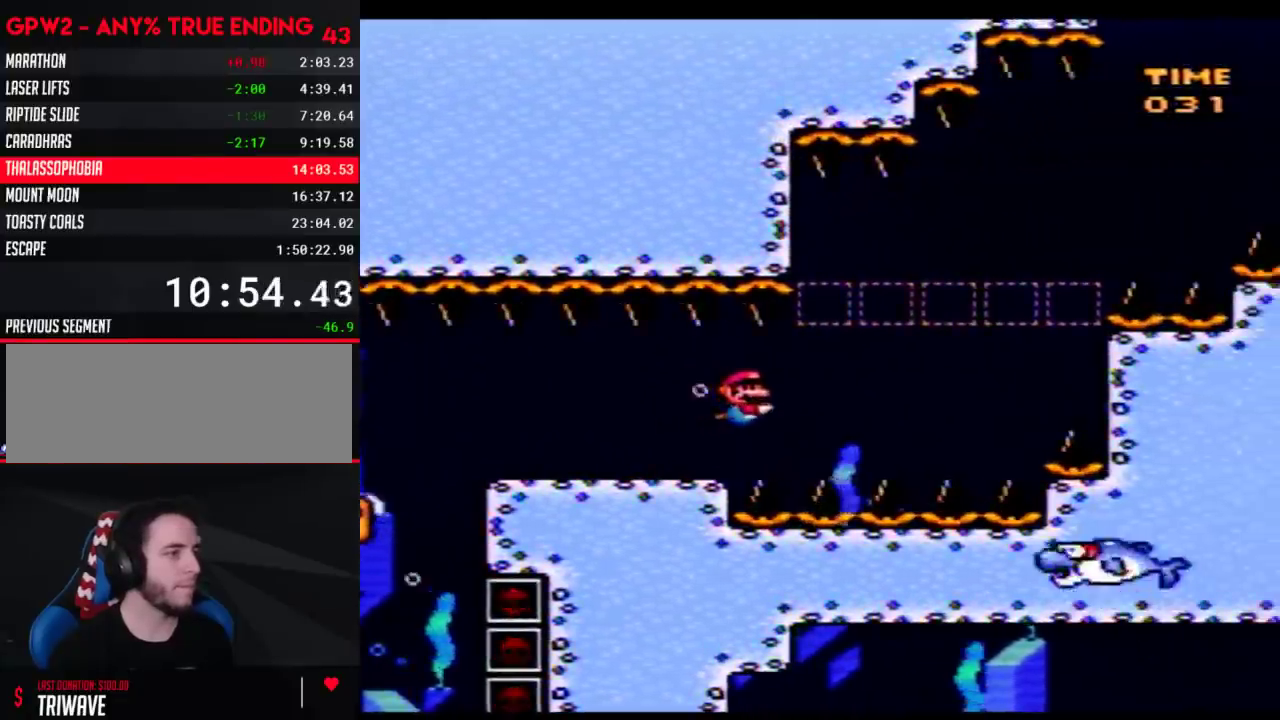
{"buttons": ["Y", "DPAD_RIGHT"], "events": [[83, "DPAD_DOWN", "up"], [83, "DPAD_RIGHT", "down"]]}
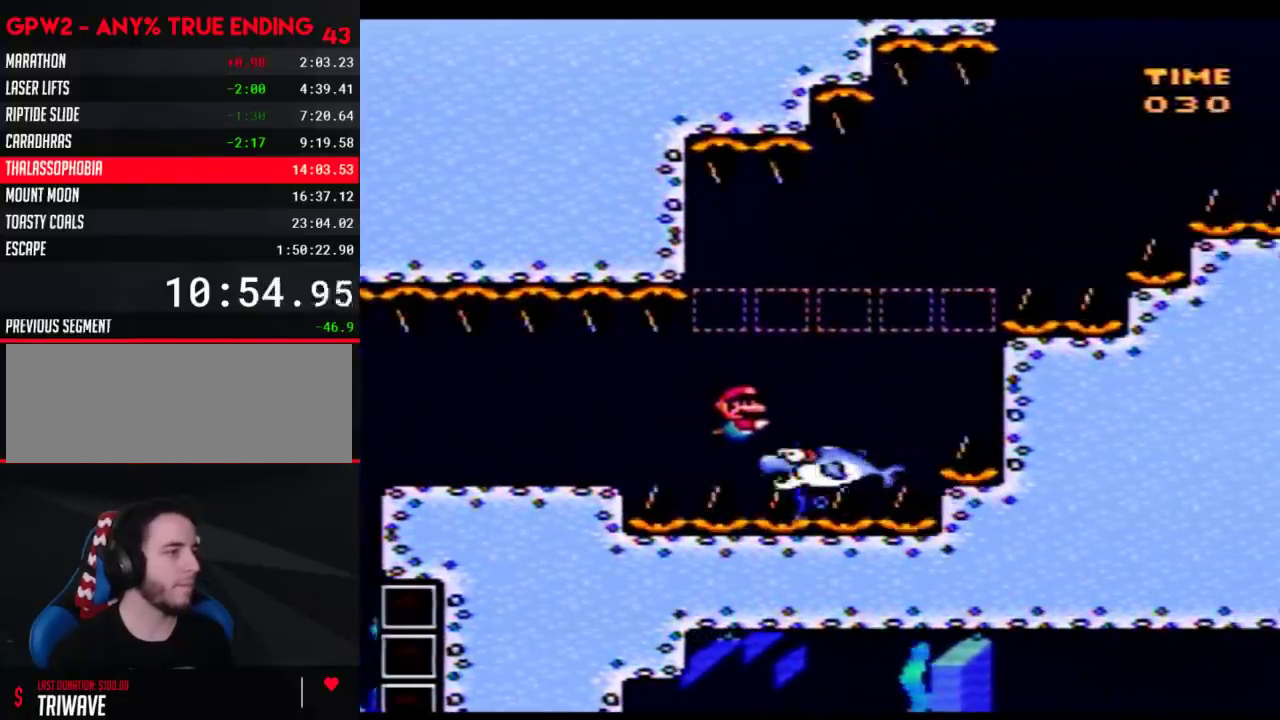
{"buttons": ["Y", "DPAD_RIGHT"], "events": [[83, "DPAD_RIGHT", "up"], [250, "DPAD_RIGHT", "down"]]}
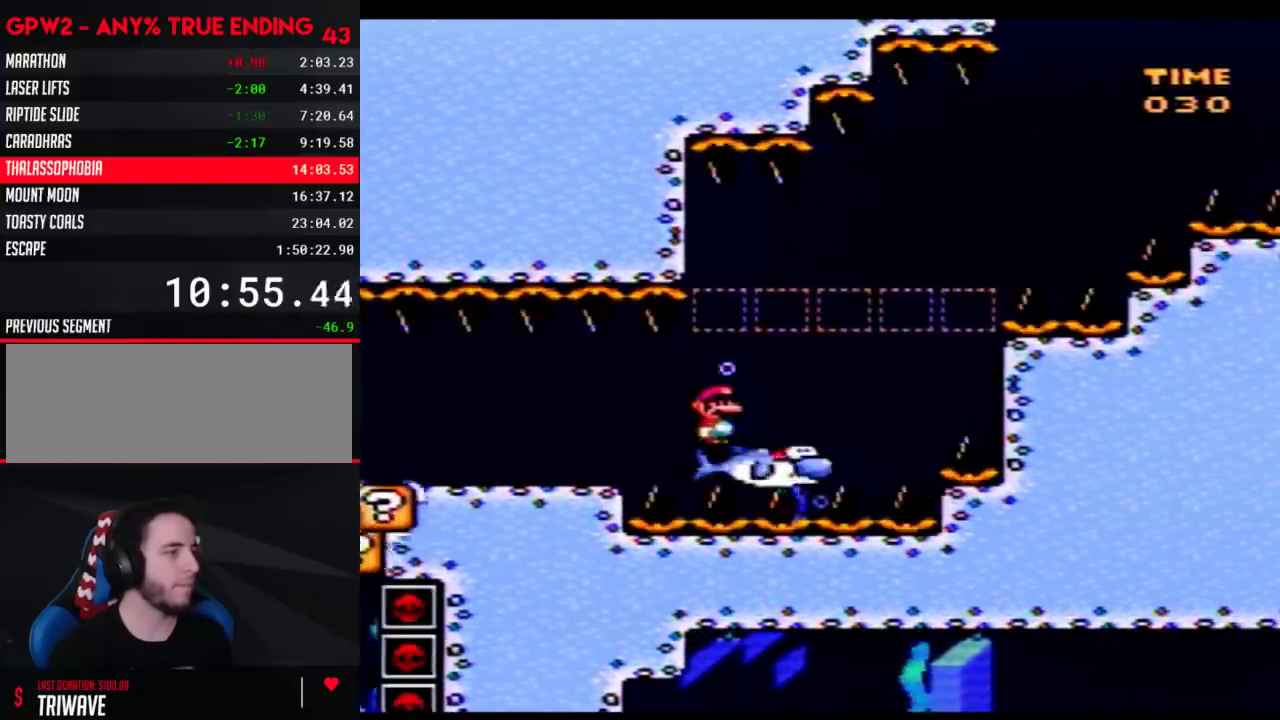
{"buttons": ["Y", "DPAD_RIGHT"], "events": [[333, "DPAD_RIGHT", "up"], [400, "DPAD_RIGHT", "down"]]}
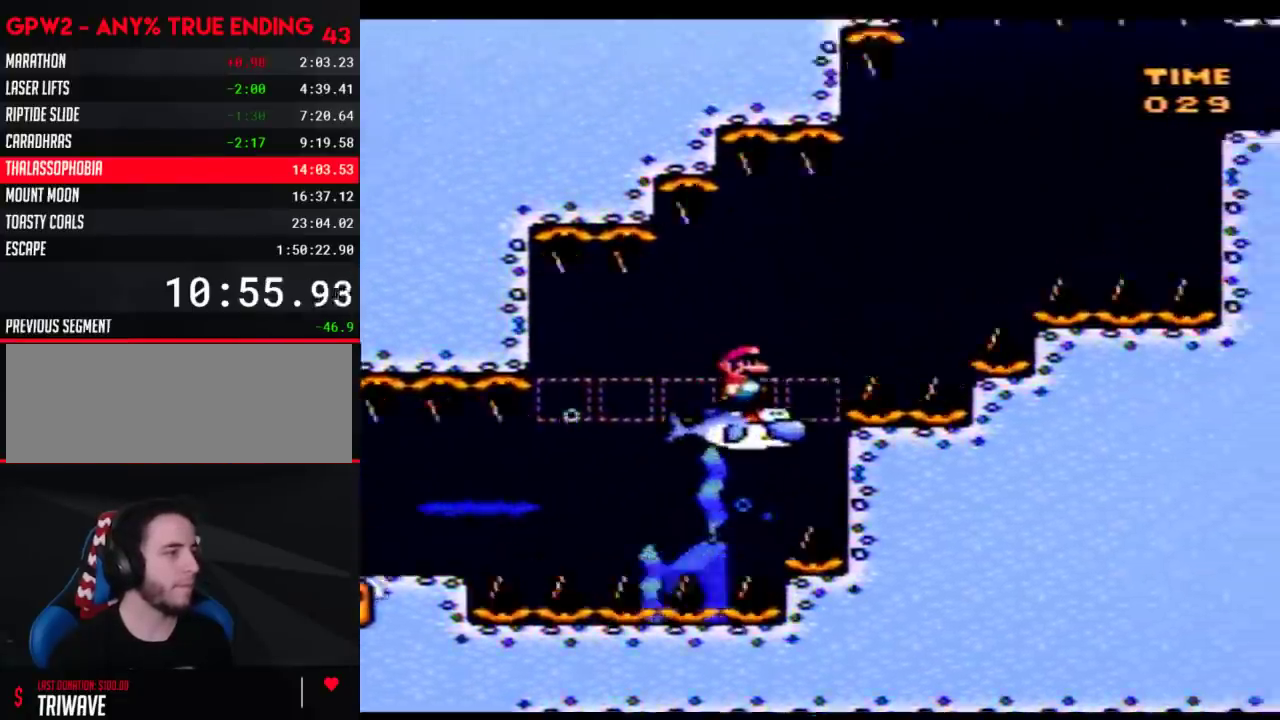
{"buttons": ["Y", "DPAD_RIGHT"], "events": []}
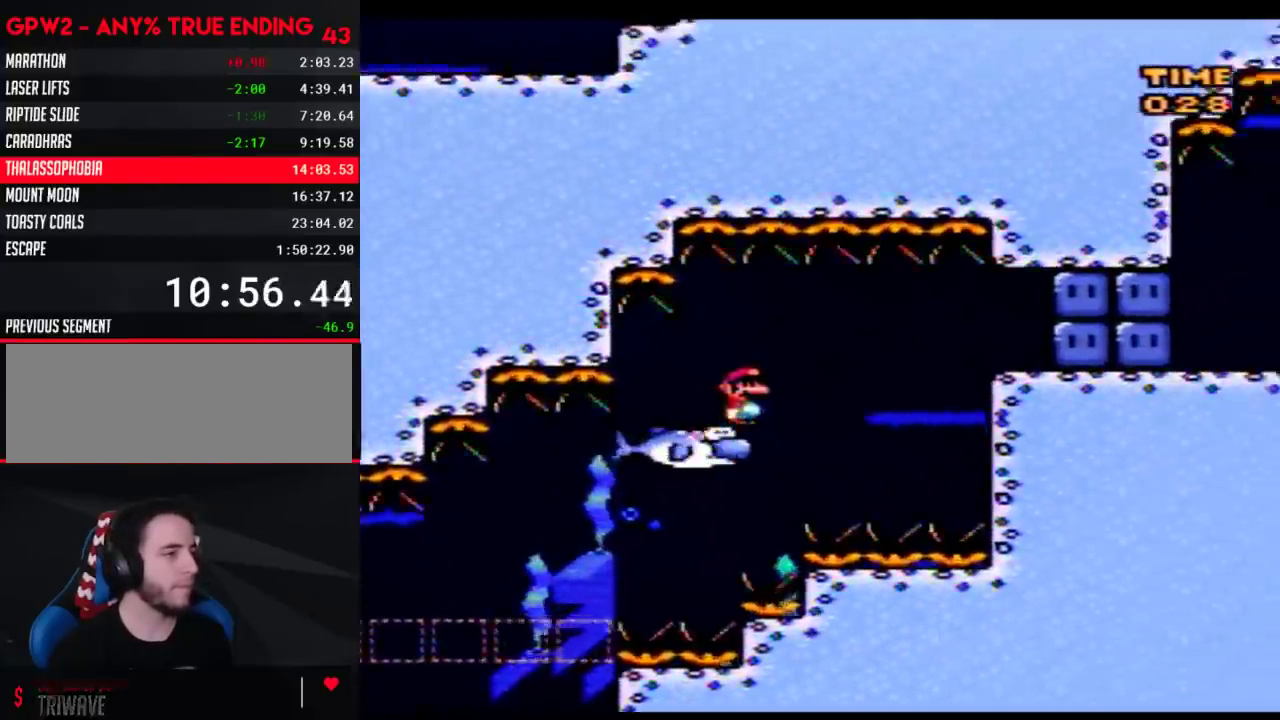
{"buttons": ["Y", "DPAD_DOWN", "DPAD_RIGHT"], "events": [[467, "DPAD_DOWN", "down"]]}
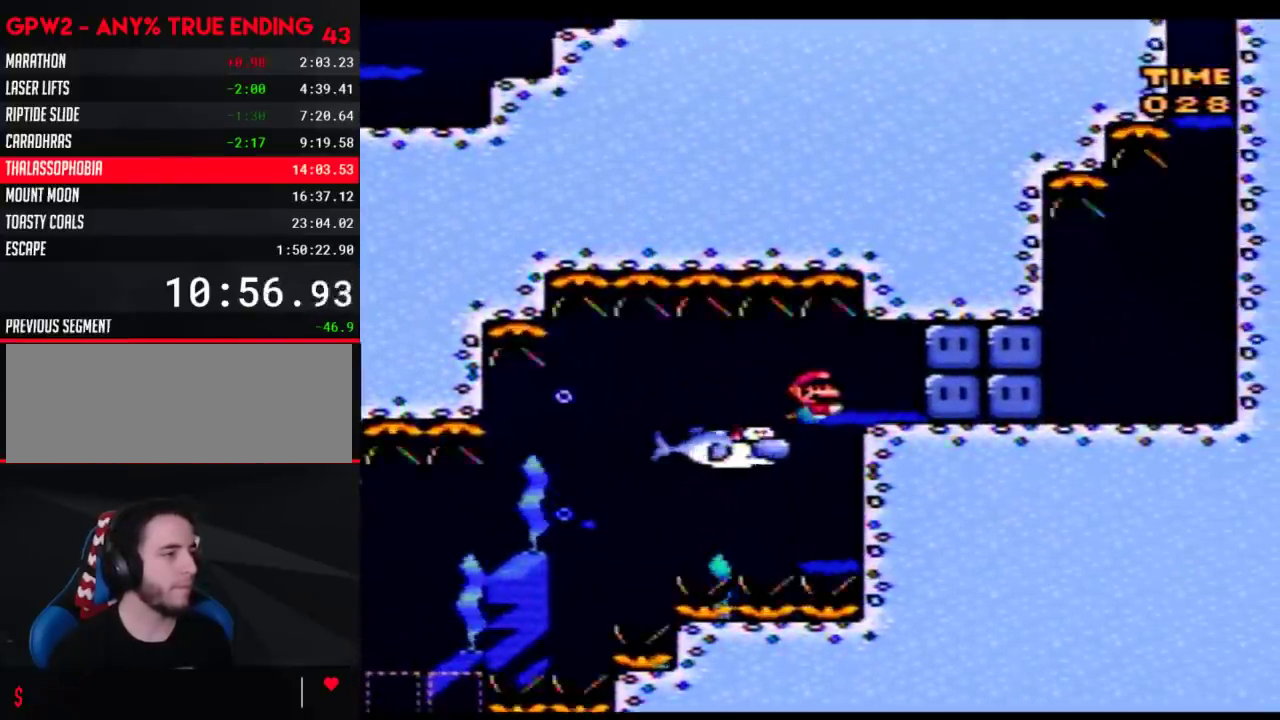
{"buttons": ["Y", "DPAD_RIGHT"], "events": [[117, "DPAD_DOWN", "up"]]}
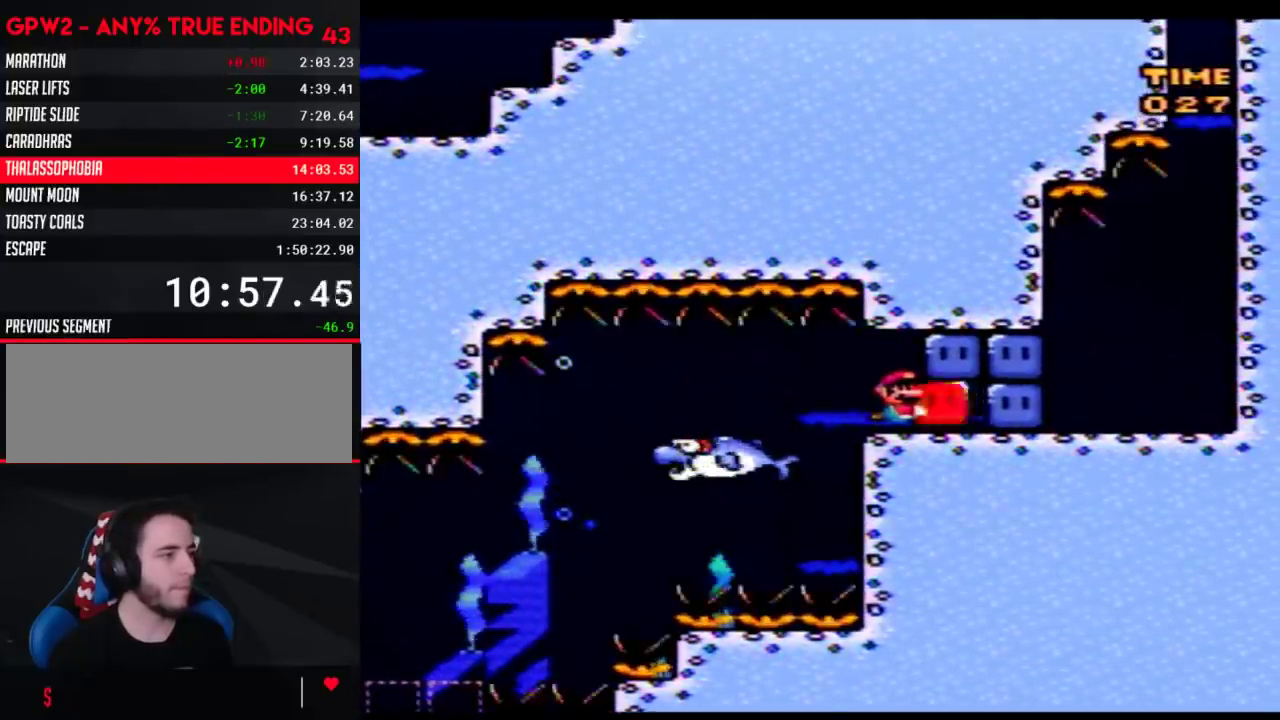
{"buttons": ["Y", "DPAD_RIGHT"], "events": [[217, "Y", "up"], [333, "Y", "down"]]}
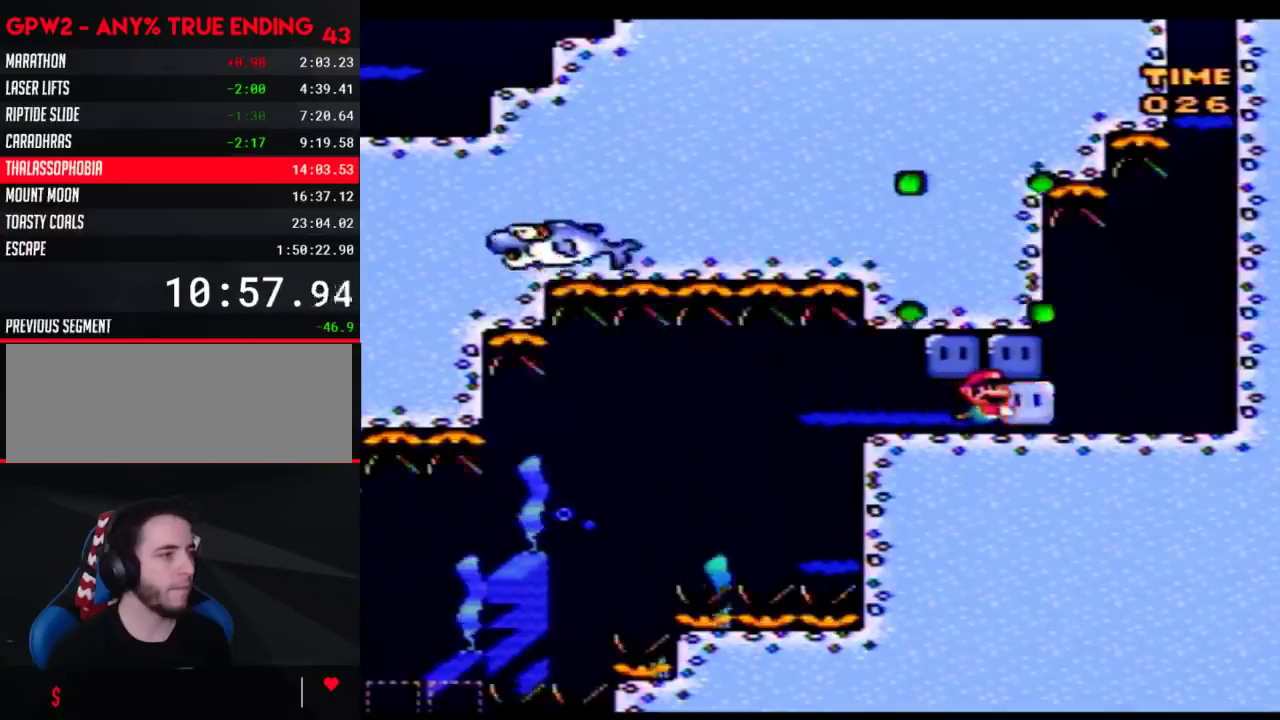
{"buttons": ["Y", "DPAD_RIGHT"], "events": [[300, "Y", "up"], [367, "Y", "down"]]}
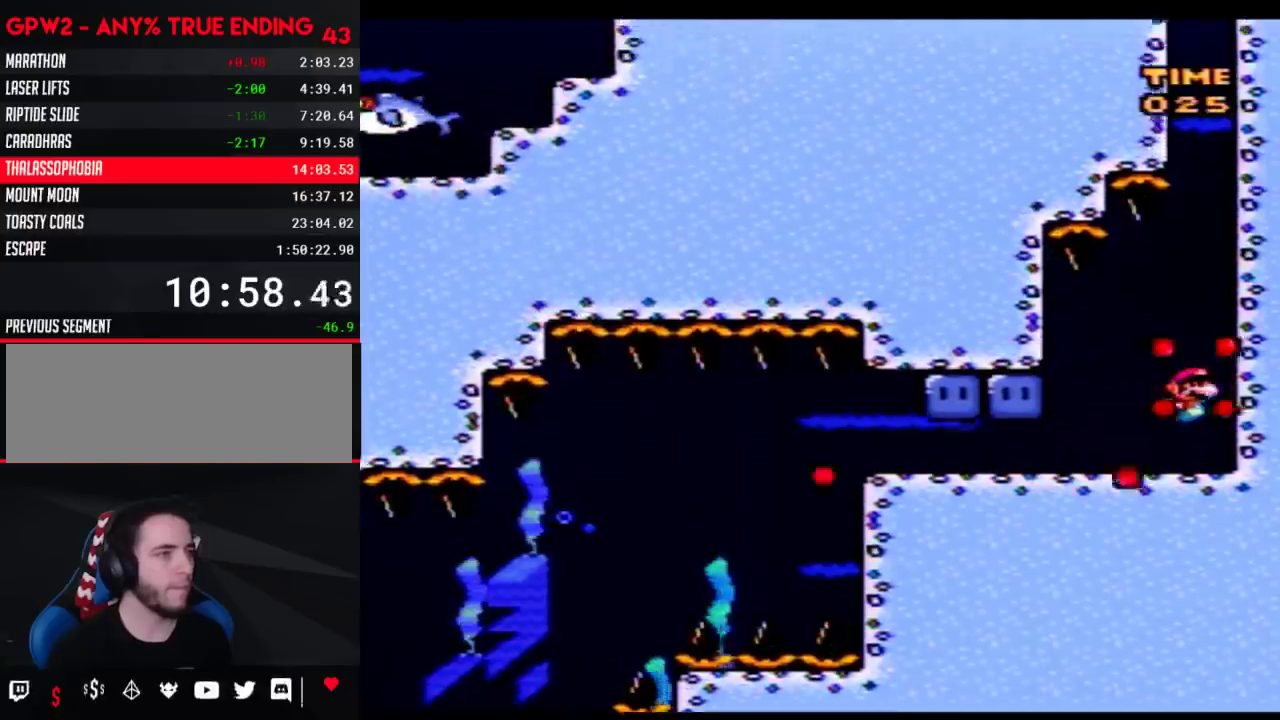
{"buttons": ["Y"], "events": [[50, "DPAD_RIGHT", "up"]]}
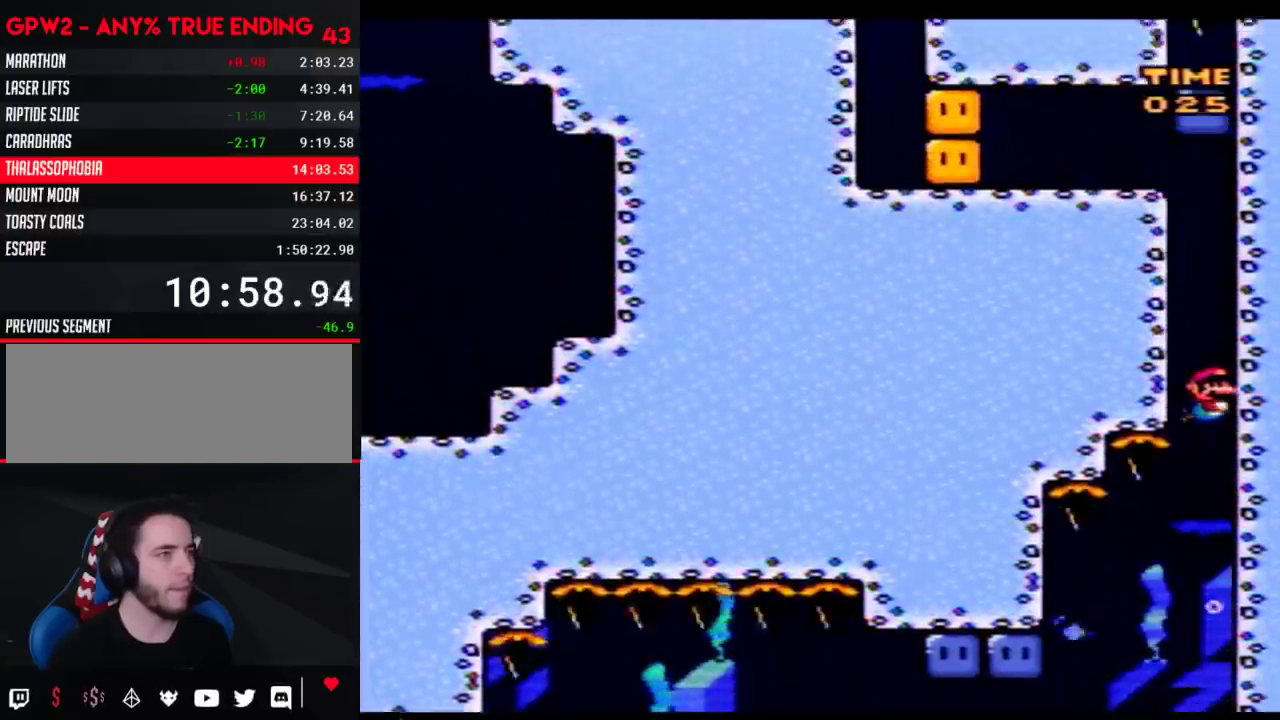
{"buttons": ["Y", "DPAD_LEFT"], "events": [[300, "DPAD_LEFT", "down"]]}
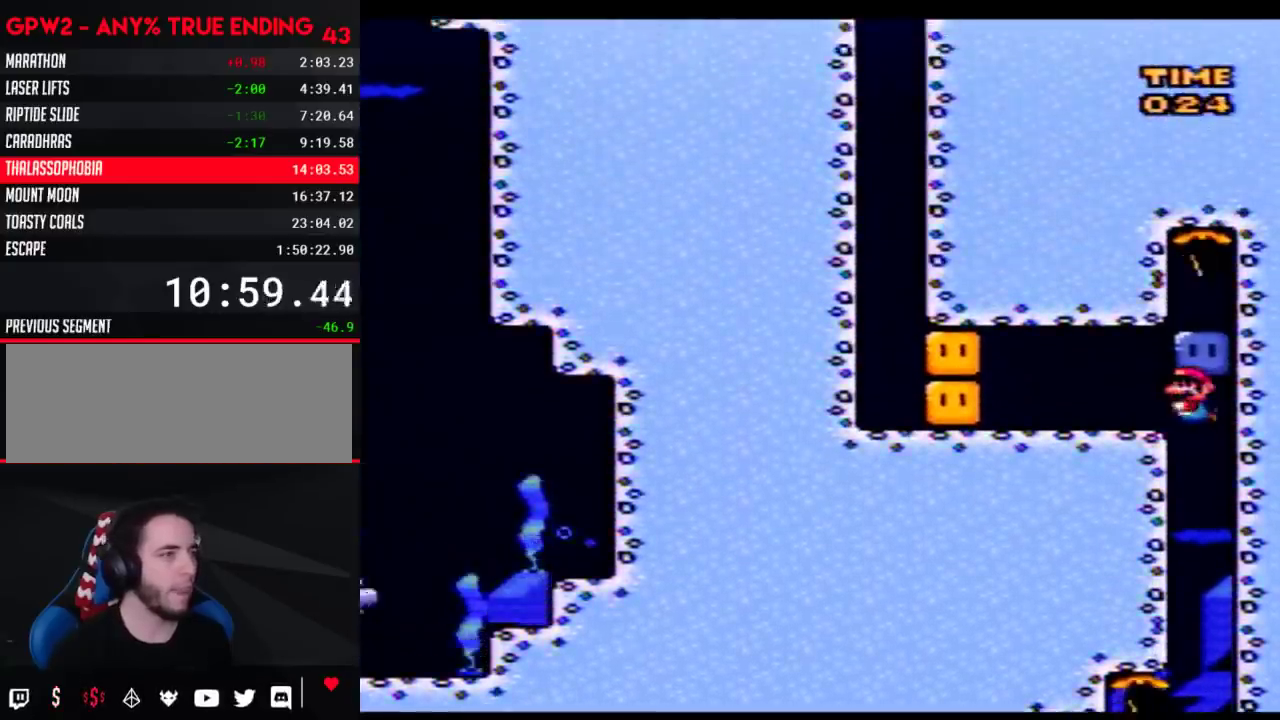
{"buttons": ["Y", "DPAD_LEFT"], "events": [[83, "DPAD_LEFT", "up"], [117, "DPAD_RIGHT", "down"], [400, "Y", "up"], [467, "DPAD_RIGHT", "up"], [467, "Y", "down"], [500, "DPAD_LEFT", "down"]]}
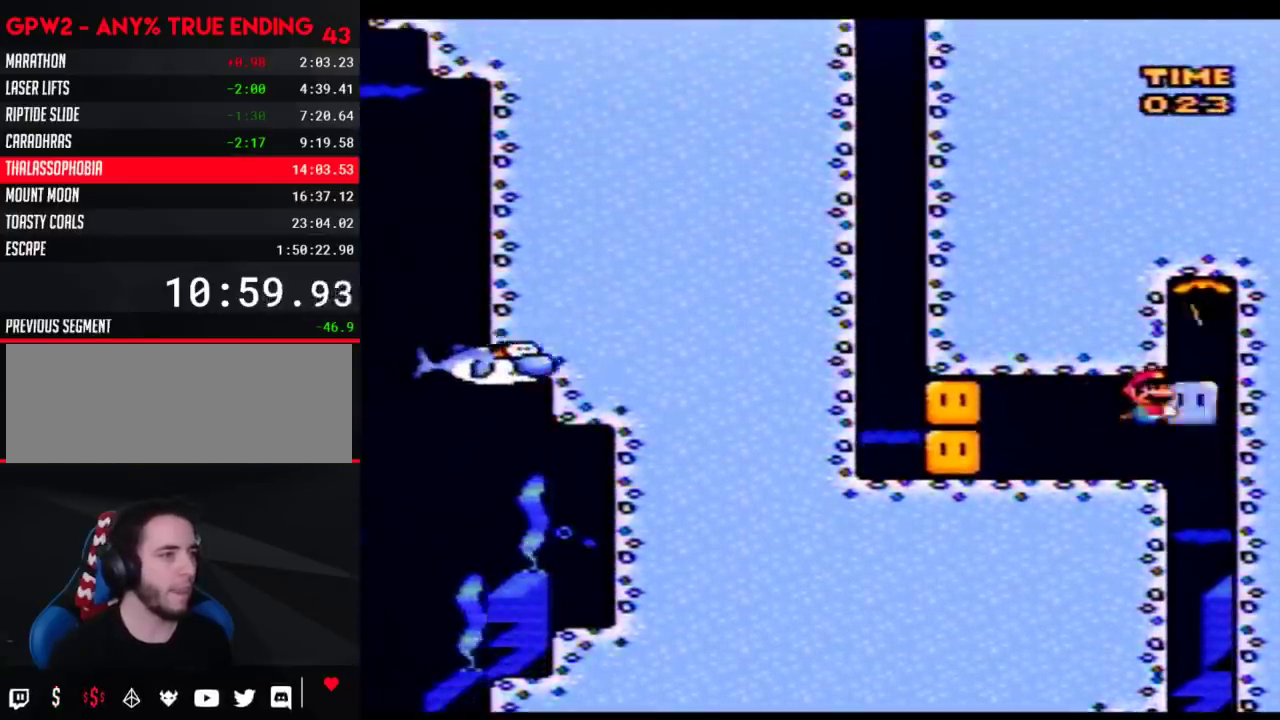
{"buttons": ["Y", "DPAD_LEFT"], "events": []}
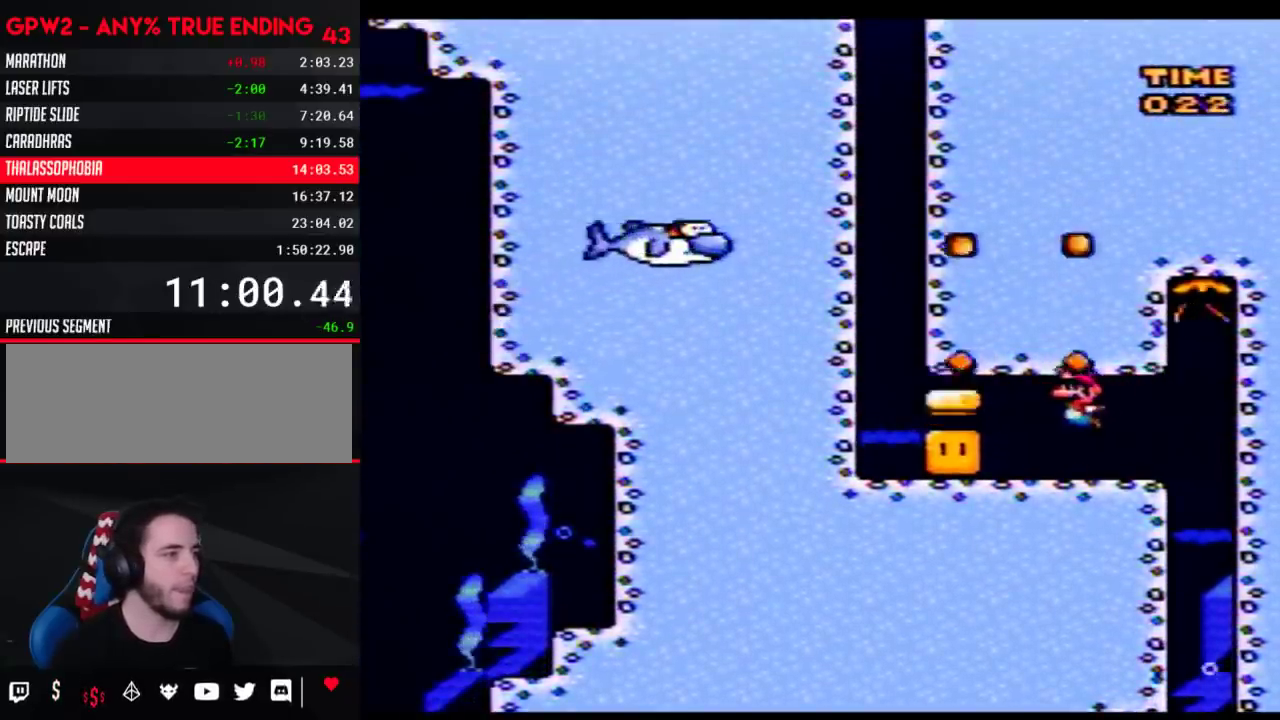
{"buttons": ["Y", "DPAD_LEFT"], "events": []}
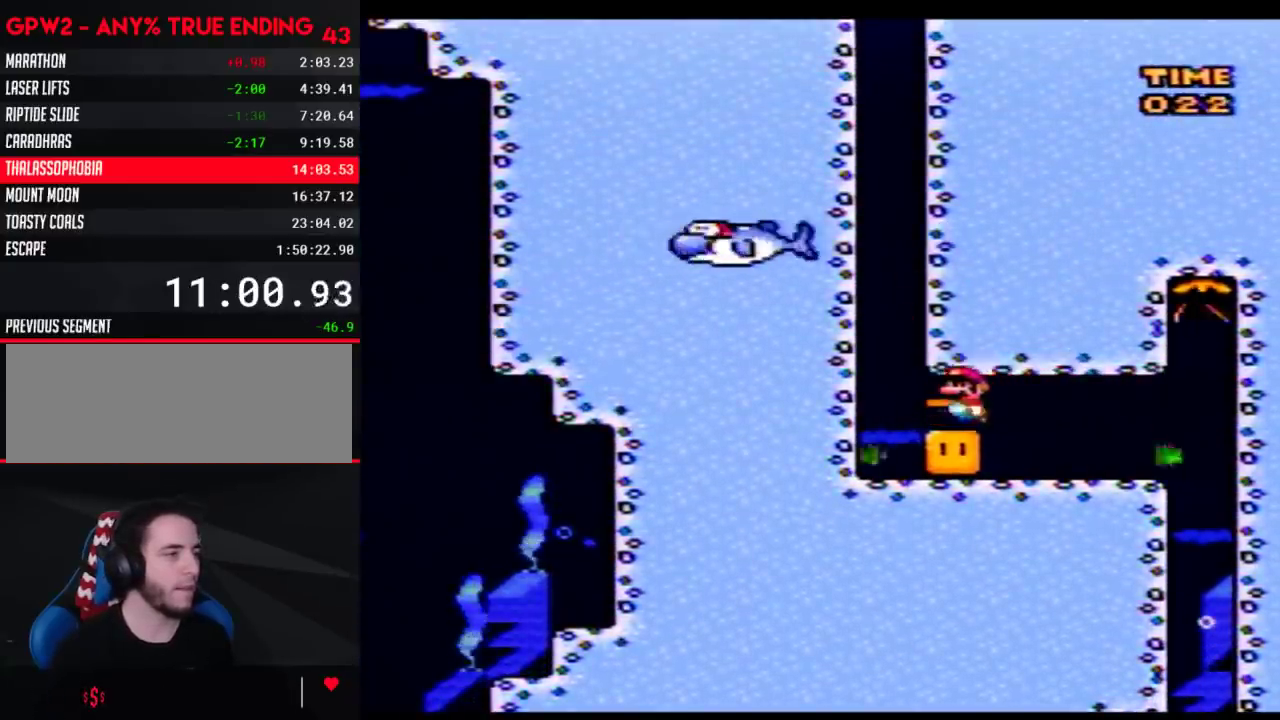
{"buttons": ["Y"], "events": [[217, "DPAD_LEFT", "up"]]}
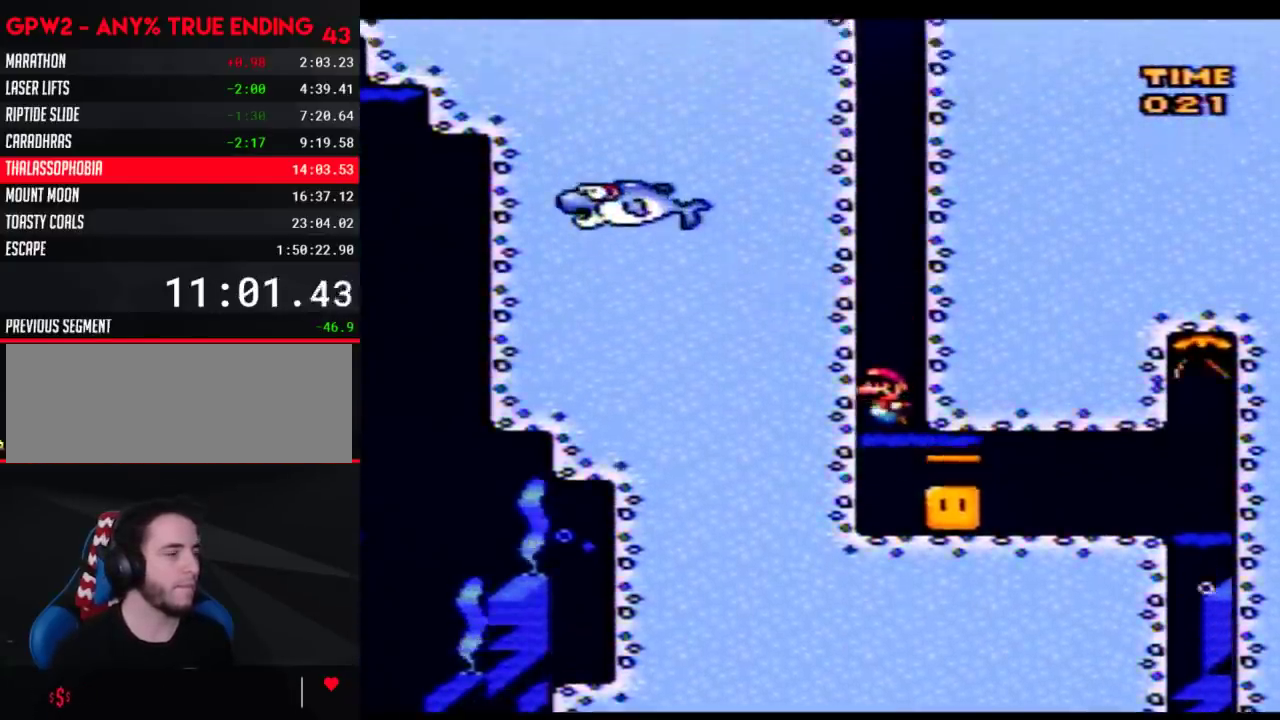
{"buttons": ["Y"], "events": []}
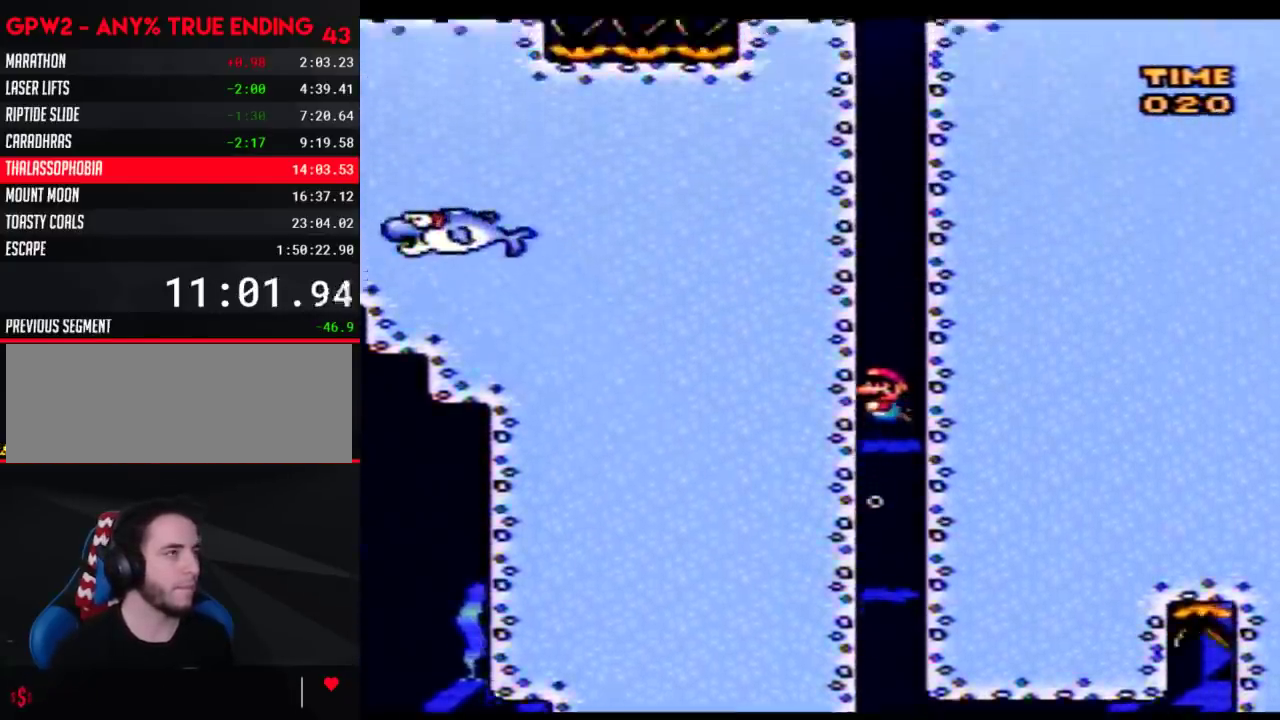
{"buttons": ["Y"], "events": []}
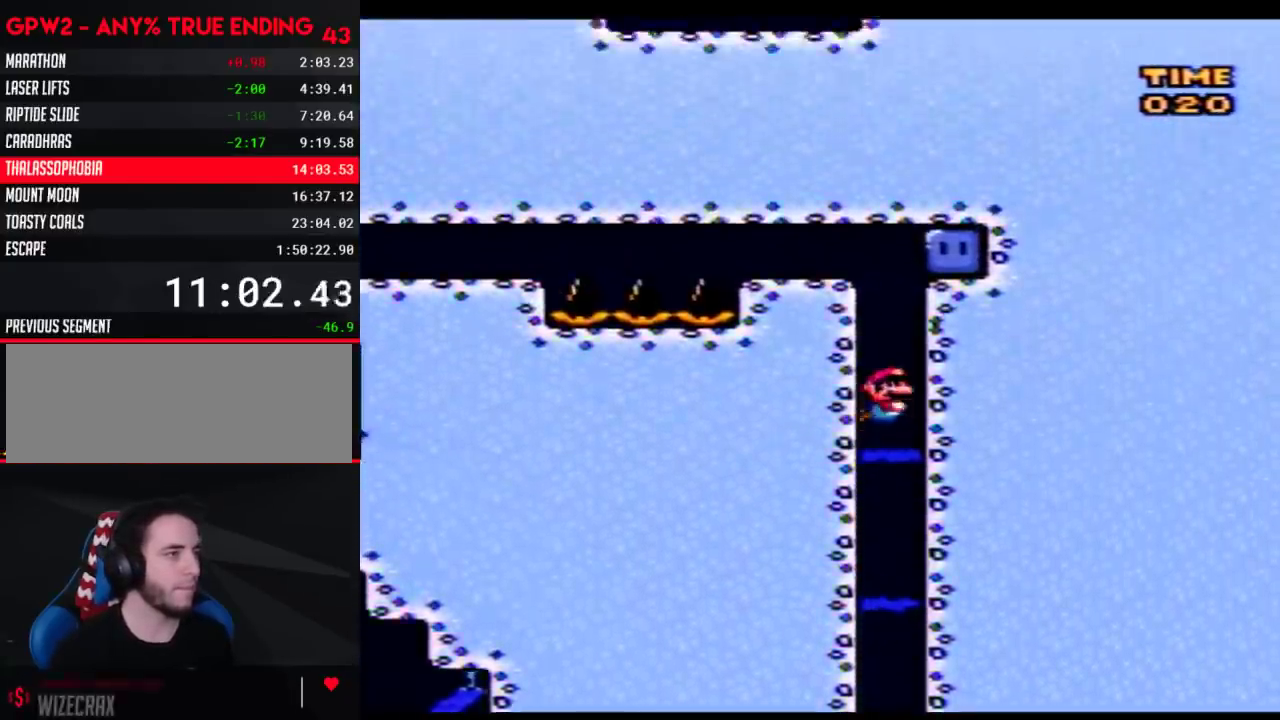
{"buttons": ["Y", "DPAD_LEFT"], "events": [[50, "DPAD_RIGHT", "down"], [217, "Y", "up"], [267, "DPAD_RIGHT", "up"], [267, "Y", "down"], [333, "DPAD_LEFT", "down"]]}
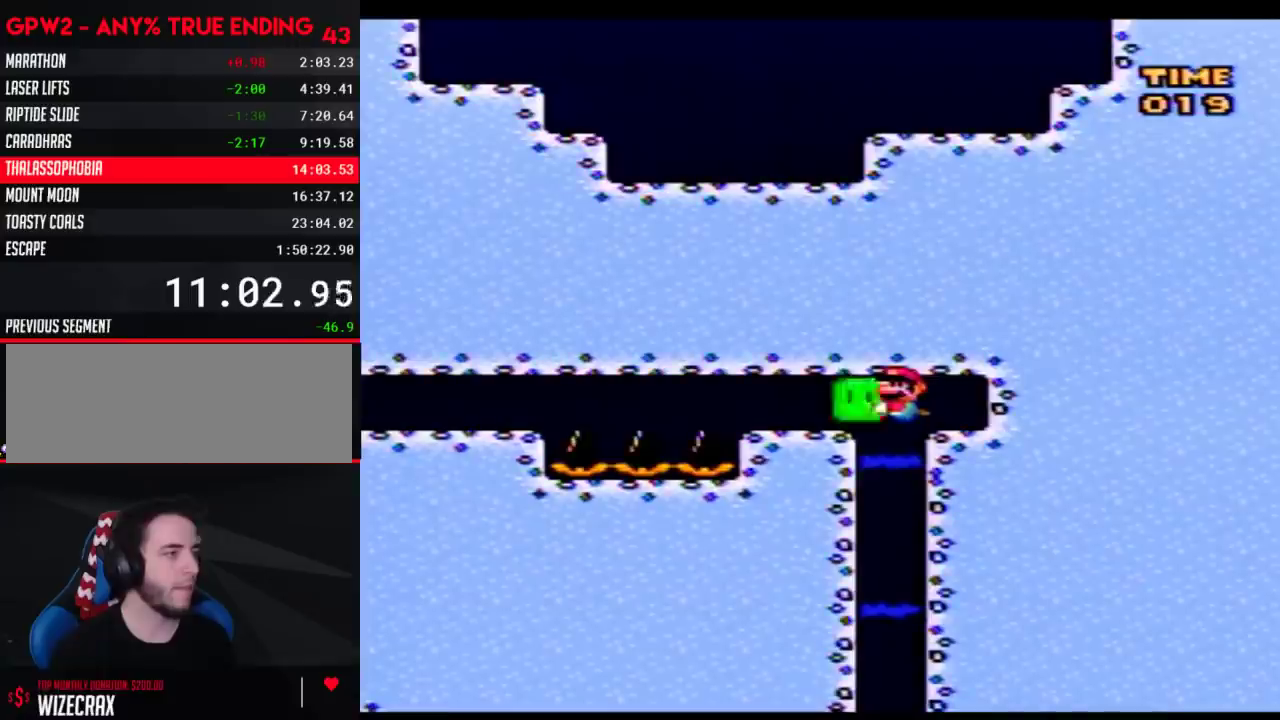
{"buttons": ["Y", "DPAD_LEFT"], "events": []}
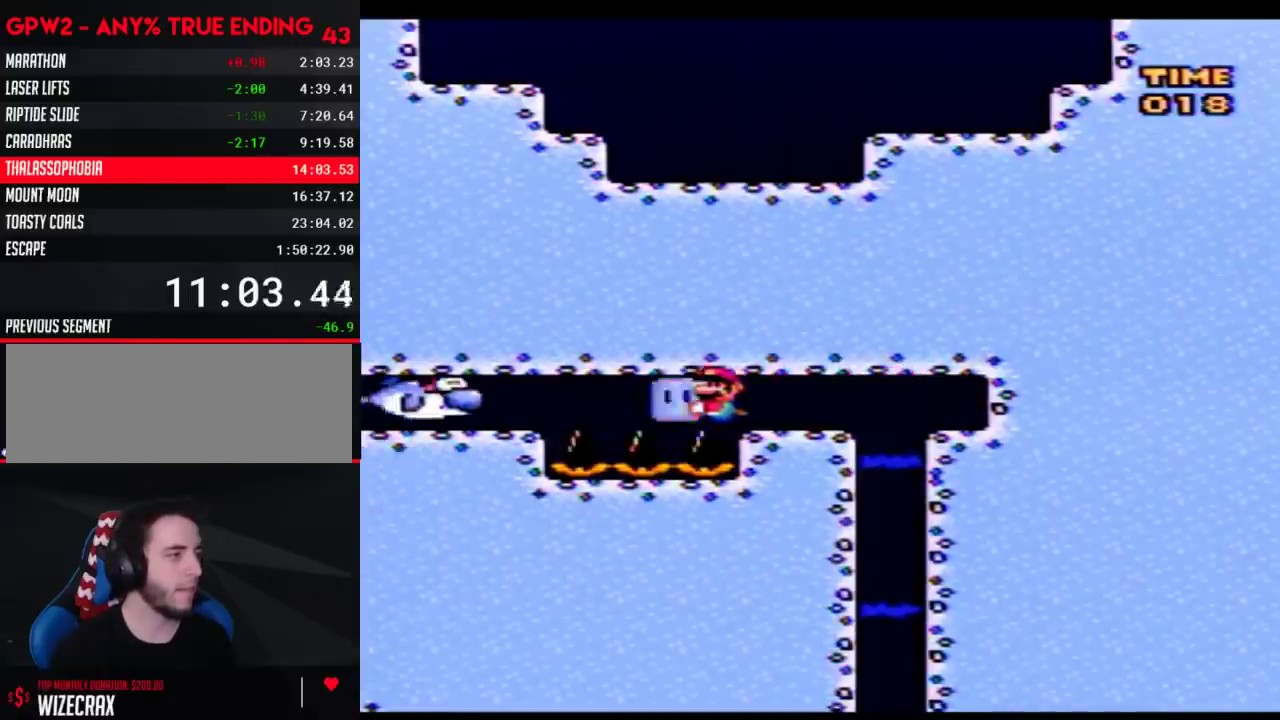
{"buttons": ["Y", "DPAD_LEFT"], "events": [[367, "Y", "up"], [433, "Y", "down"]]}